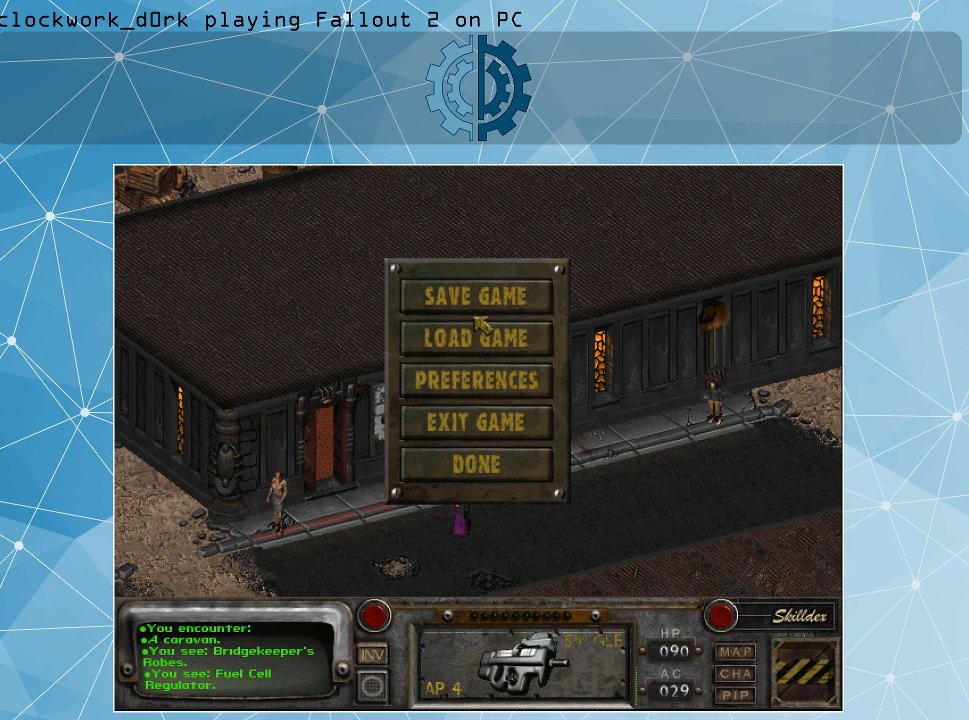
Gameplay with keyboard and mouse; each line is a JSON object with the keys and mouse buttons held at the frame after it. "events" lists presses ("down") and releases ("up") of ".", "/", "0", "1", "2", "3", "4", "5", "6", "7", "8", "9", "a", "alt_l", "alt_r", "b", "backslash", "backspace", "c", "caps_lock", "comma", "ctrl_l", "ctrl_r", "d", "e", "equals", "f", "g", "h", "i", "j", "k", "l", "lbracket", "m", "minus", "n", "o", "p", "q", "quote", "r", "rbracket", "return", "s", "semicolon", "shift_l", "shift_r", "space", "super", "t", "tab", "tilde", "u", "v", "w", "x", "y", "z", "mouse_left" and "mouse_right" between this image and that frame as [ms after this image, input, new state], when the widget could be followed in between. "mouse_left", "mouse_right" = the "left", "right" buttons of the "mouse" list. No other keys are recorded. Not read: mouse_move.
{"keys": ["alt_l"], "mouse": [], "events": [[467, "alt_l", "down"]]}
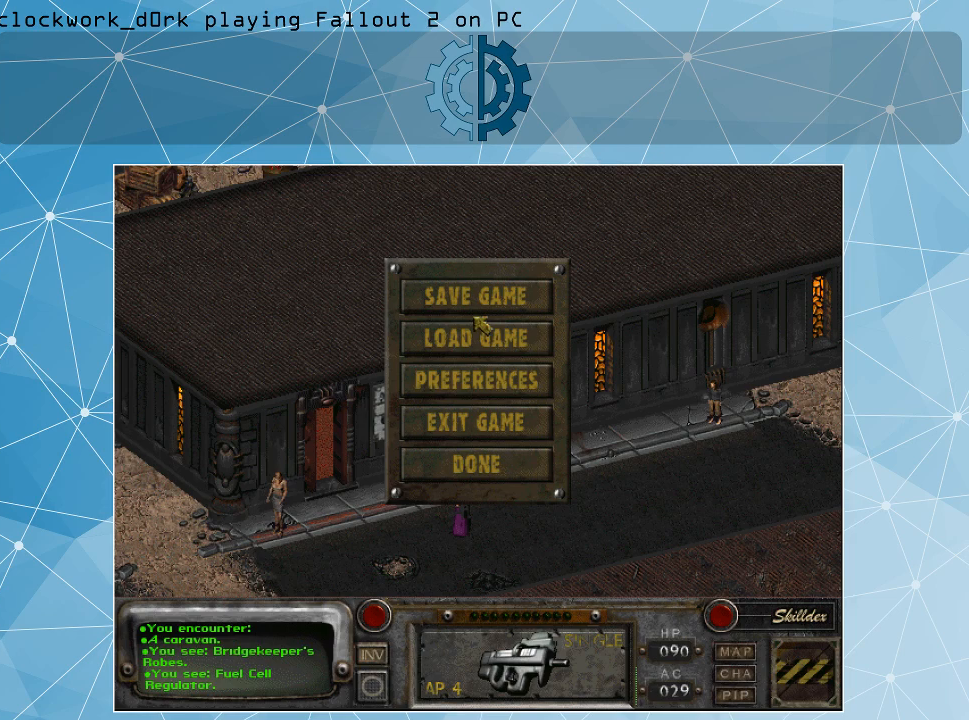
{"keys": [], "mouse": [], "events": [[100, "tab", "down"], [200, "alt_l", "up"], [200, "tab", "up"]]}
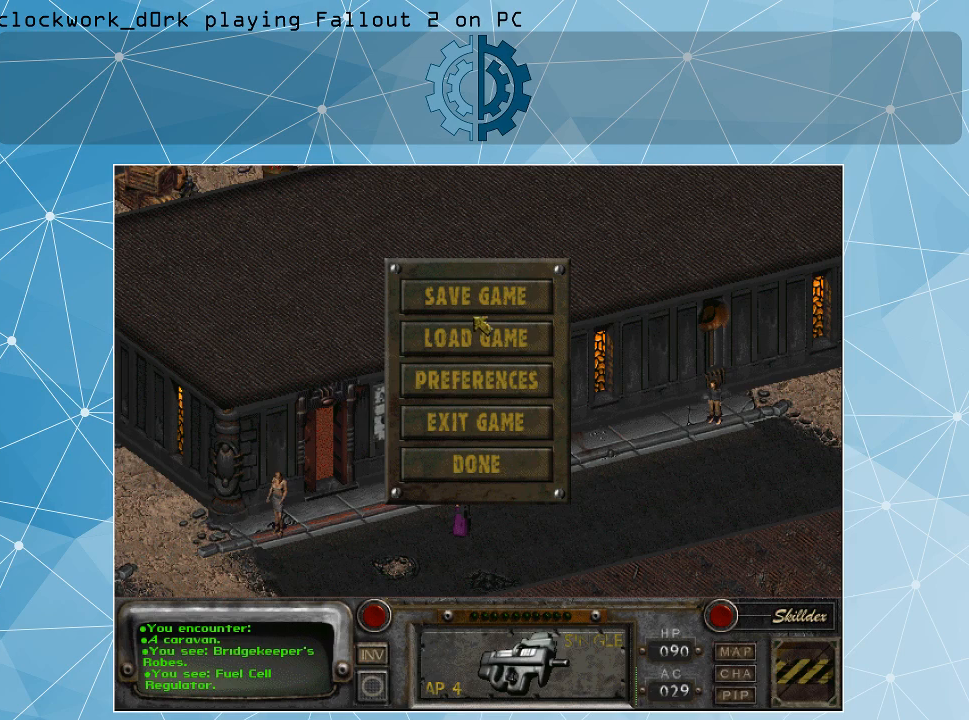
{"keys": [], "mouse": [], "events": []}
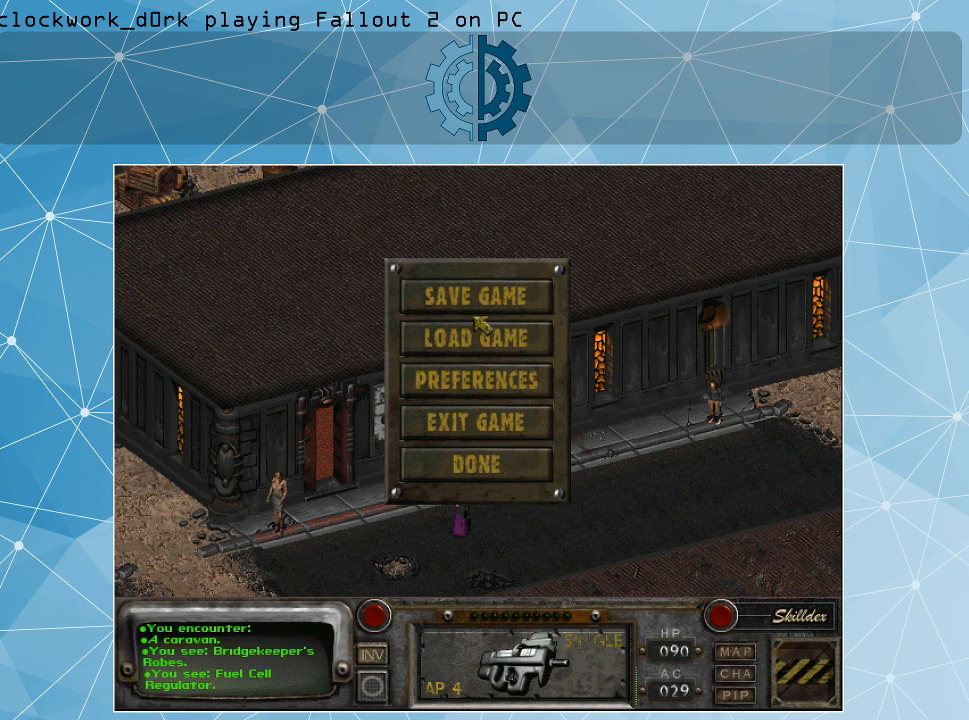
{"keys": [], "mouse": [], "events": []}
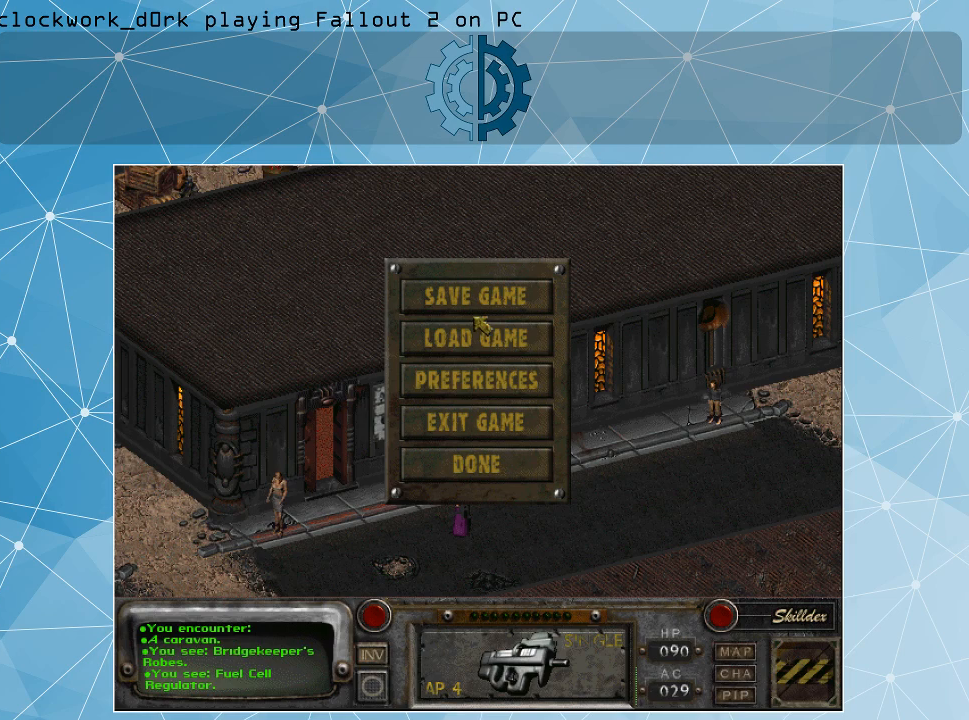
{"keys": [], "mouse": [], "events": []}
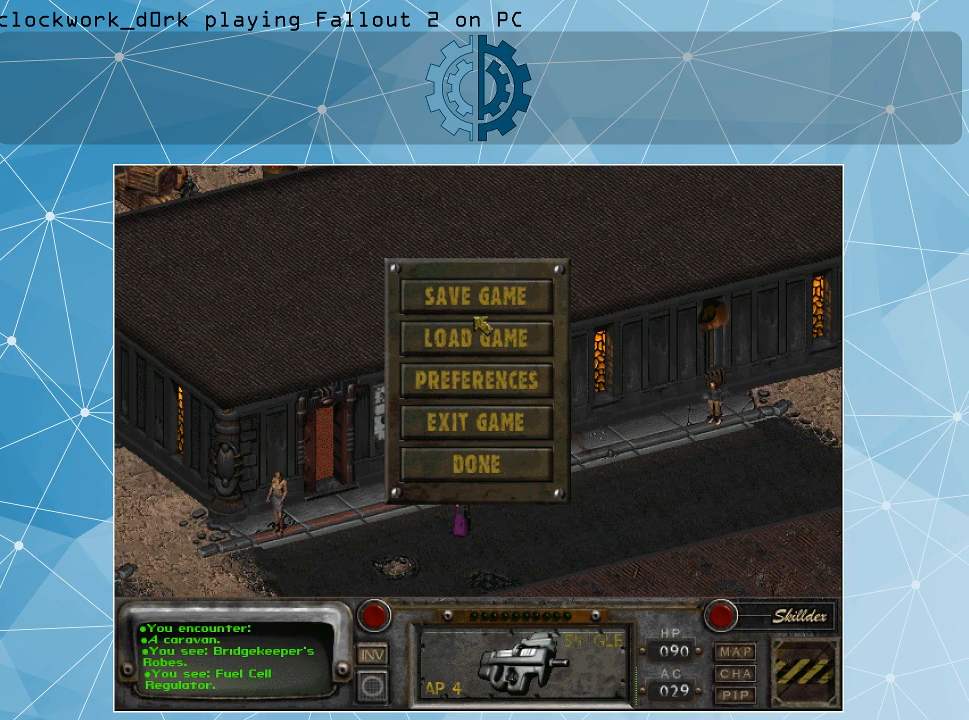
{"keys": [], "mouse": [], "events": []}
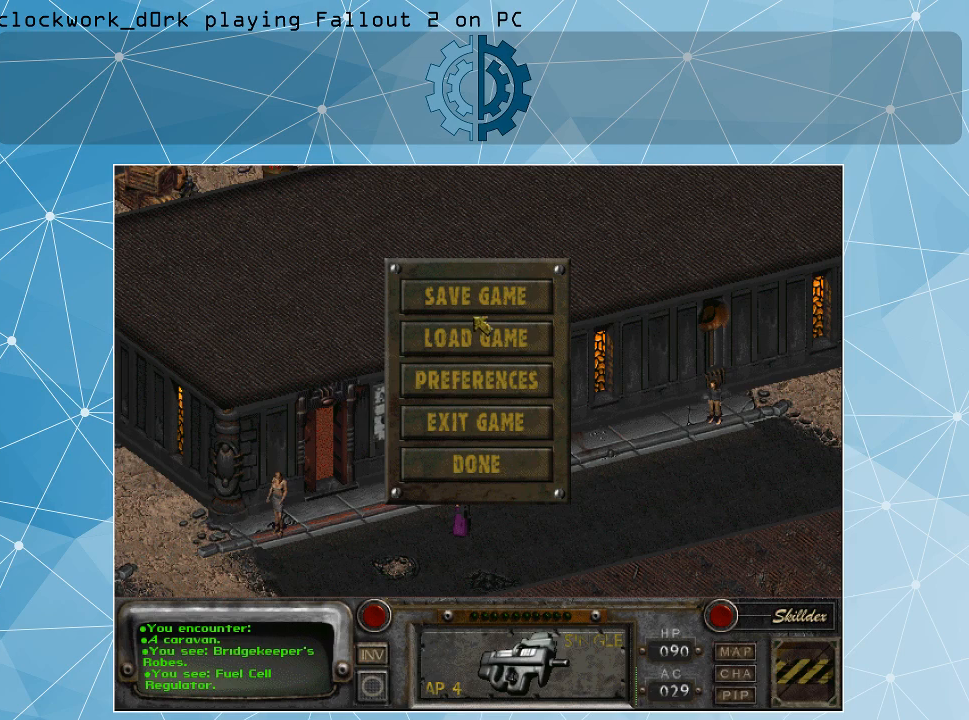
{"keys": [], "mouse": [], "events": []}